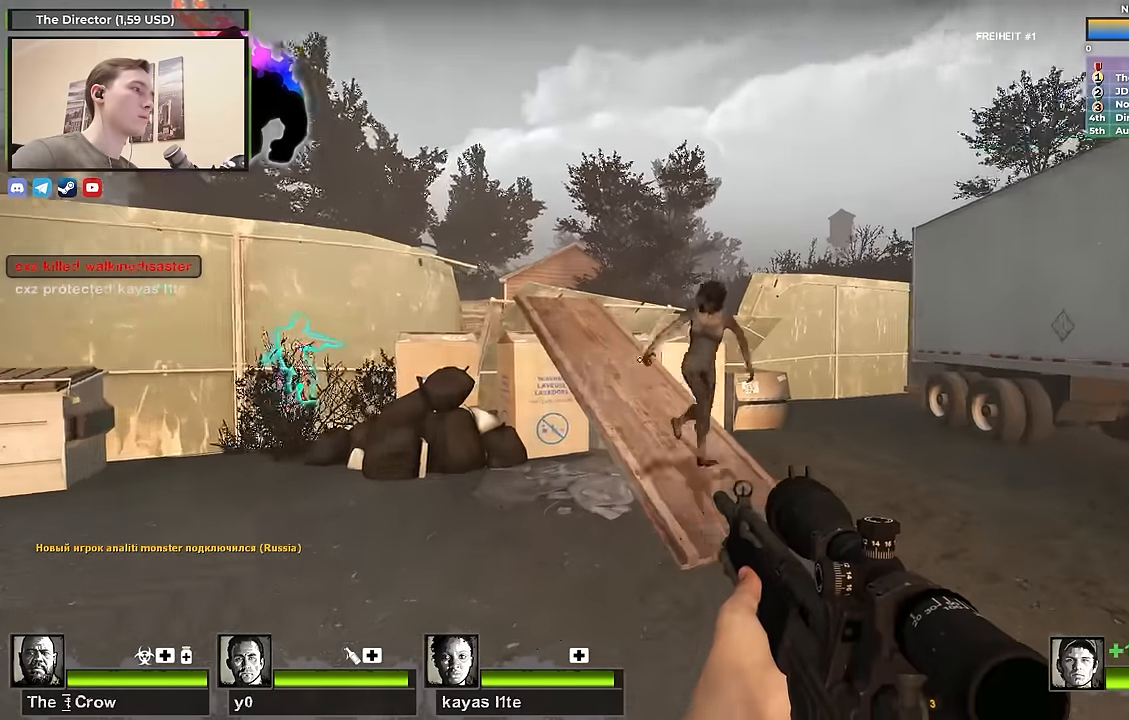
Gameplay with keyboard; each line is a JSON object with the keys held at the frame after it. "events" lists presses ("down") and releases ("up") of "1", "2", "3", "4", "a", "alt", "ctrl", "d", "e", "f", "q", "r", "s", "shift", "space", "tab" and "w" between this image and that frame as [ms after this image, input, new state], when the widget could be followed in between. No other keys are recorded. Mouse input is not recorded.
{"keys": ["w"], "events": [[367, "a", "down"], [467, "a", "up"]]}
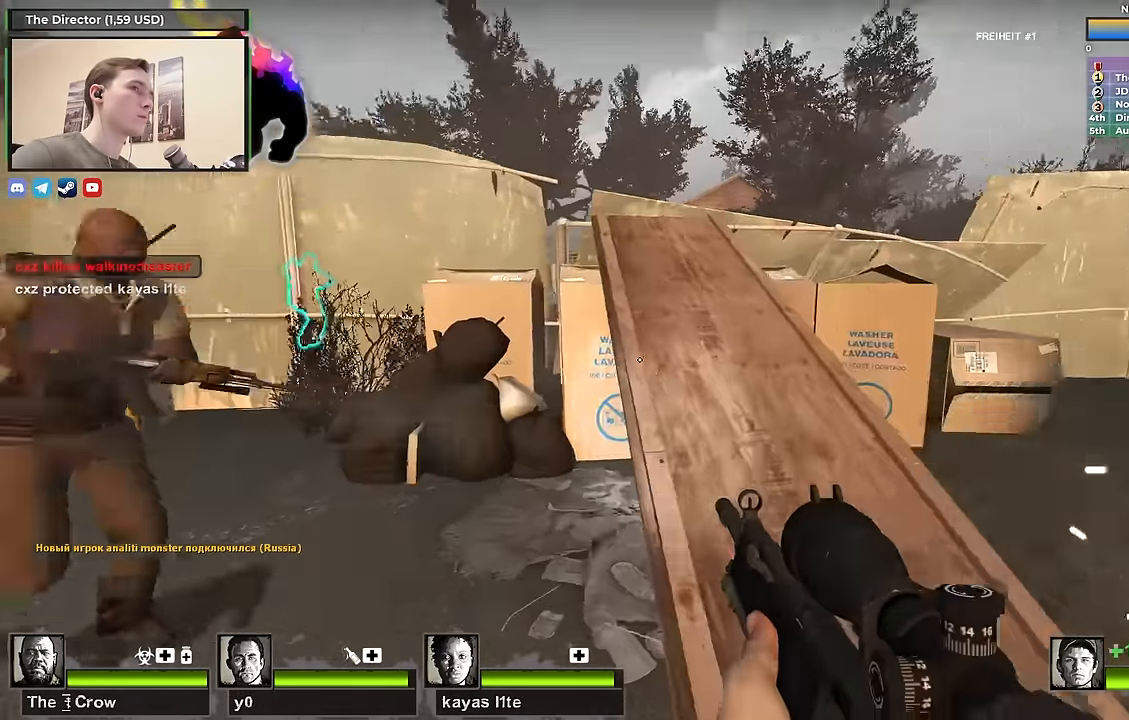
{"keys": ["w"], "events": [[50, "d", "down"], [433, "d", "up"]]}
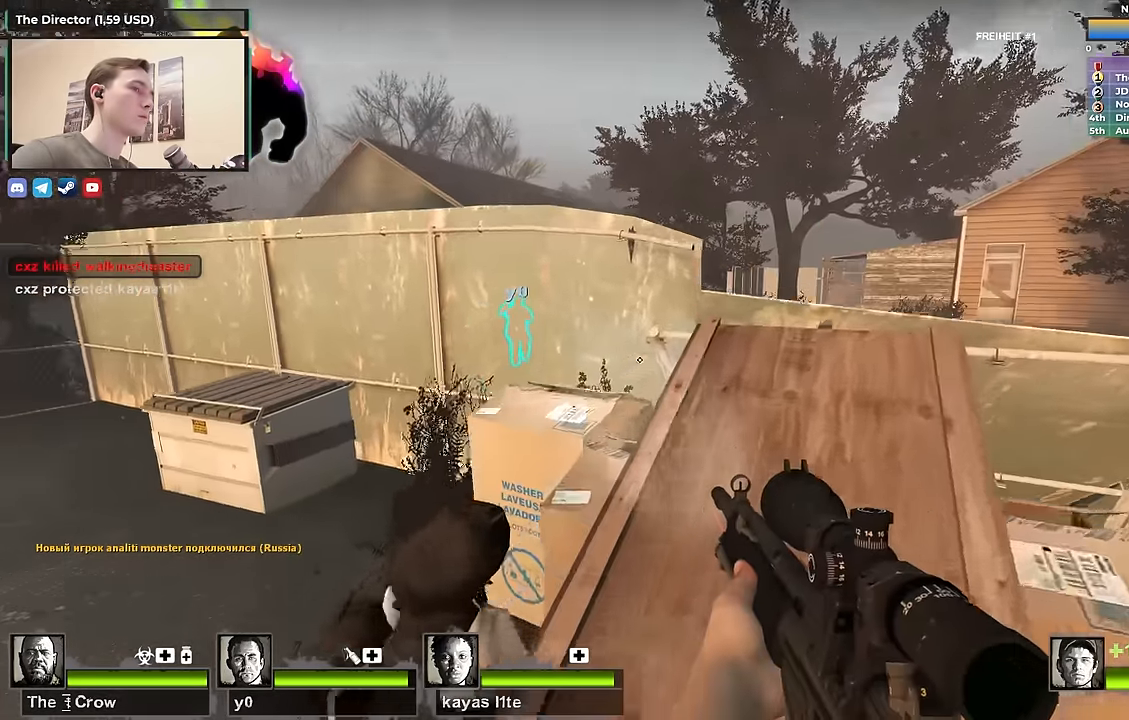
{"keys": ["w"], "events": [[117, "d", "down"], [350, "d", "up"]]}
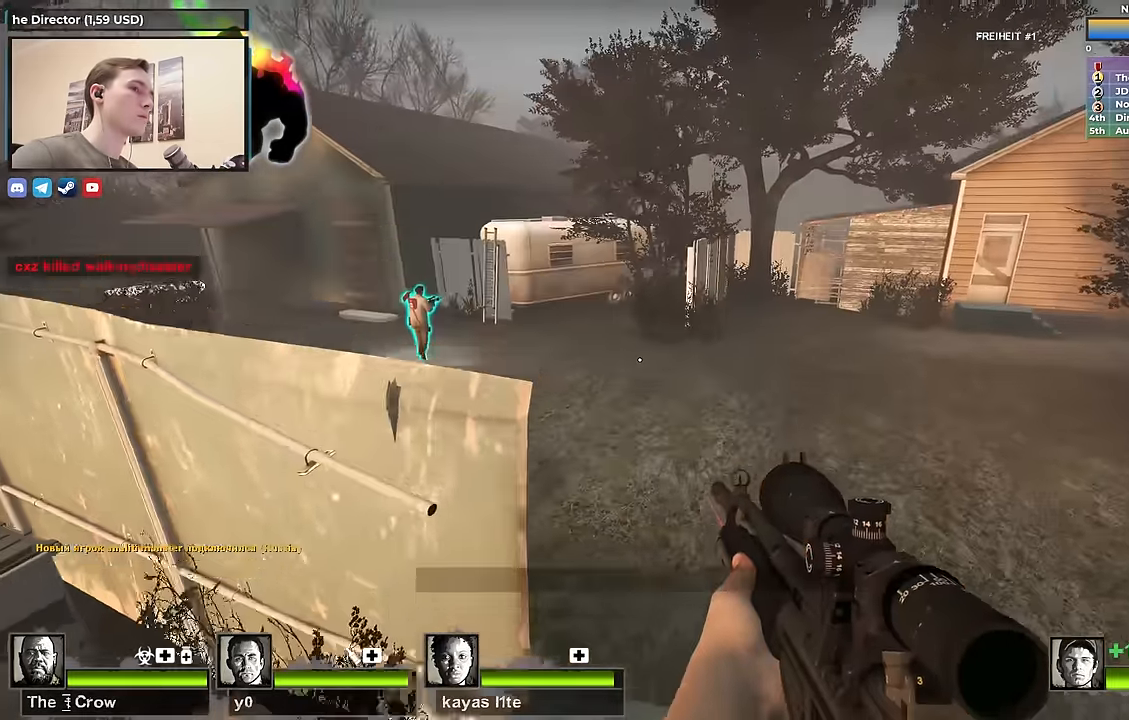
{"keys": ["w"], "events": [[50, "d", "down"], [267, "d", "up"]]}
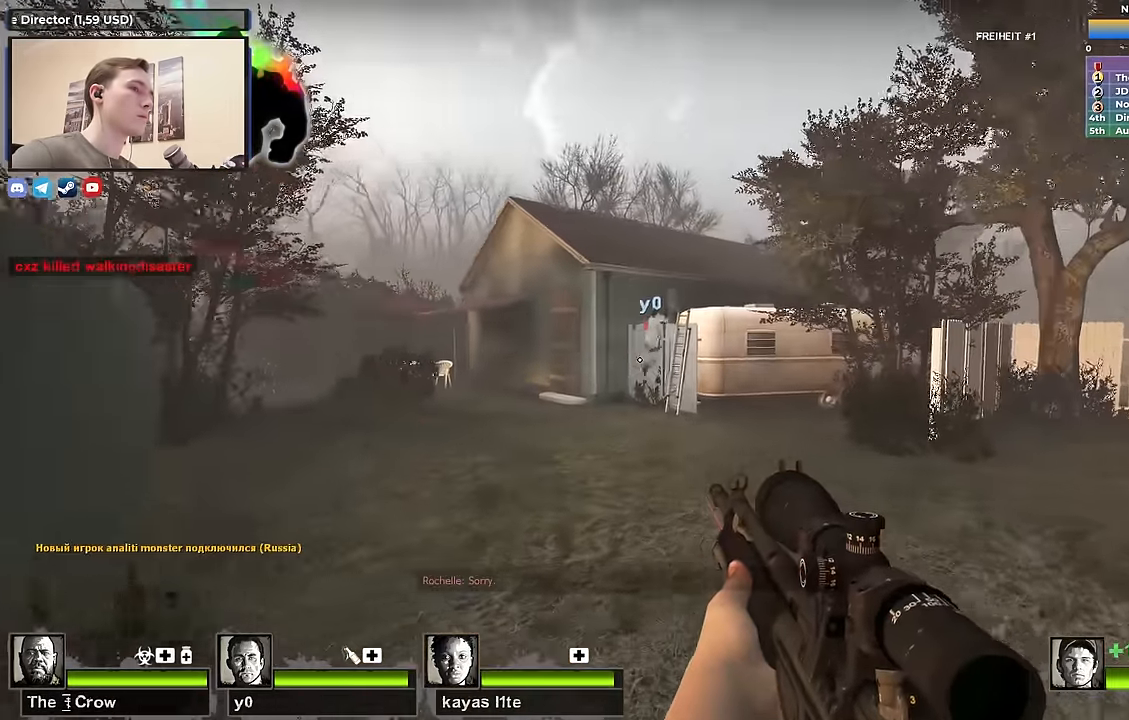
{"keys": ["w"], "events": []}
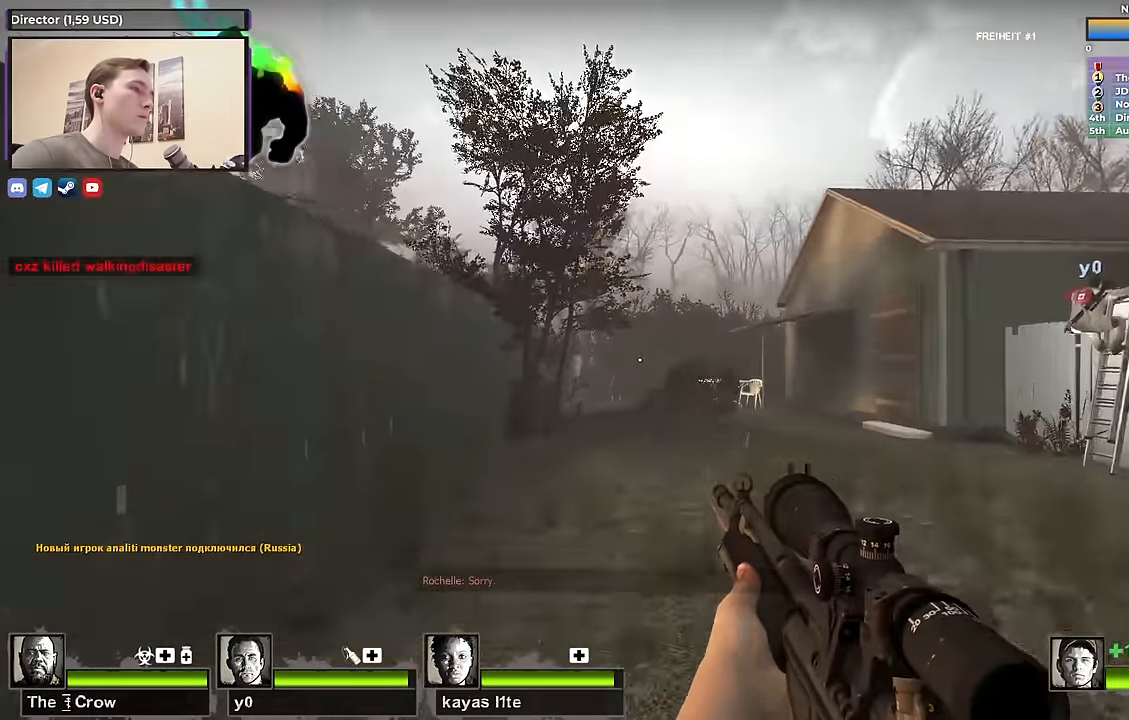
{"keys": ["shift", "w"], "events": [[267, "f", "down"], [400, "f", "up"], [400, "shift", "down"]]}
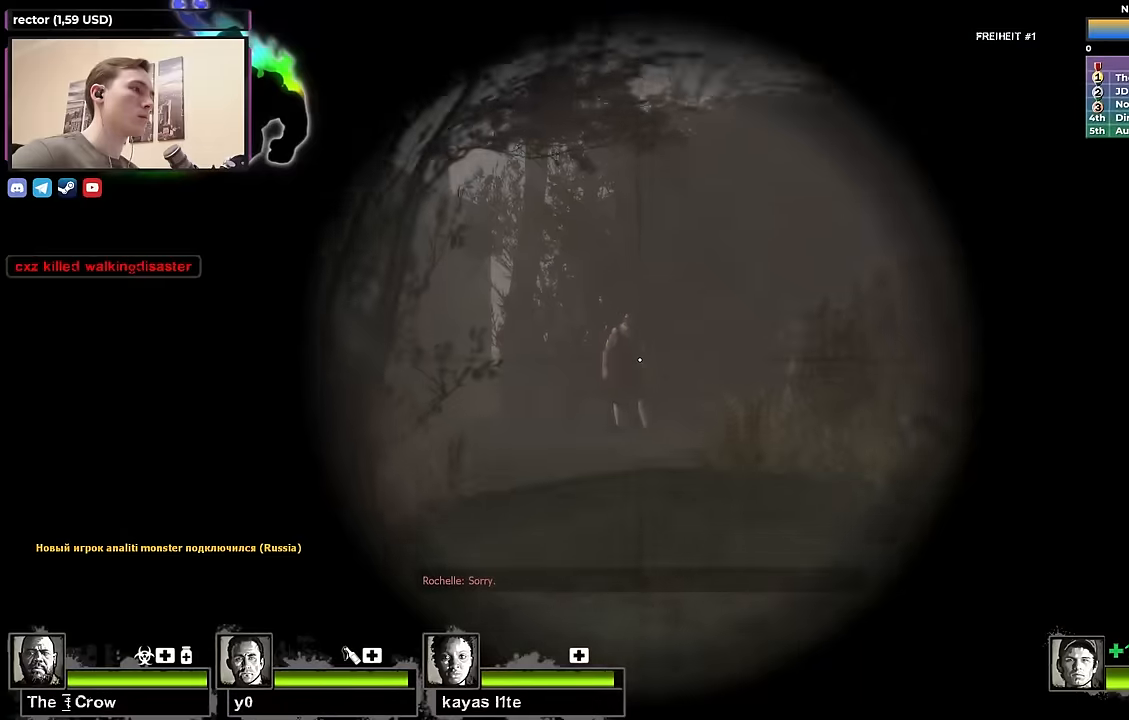
{"keys": ["w"], "events": [[233, "shift", "up"], [267, "f", "down"], [367, "f", "up"]]}
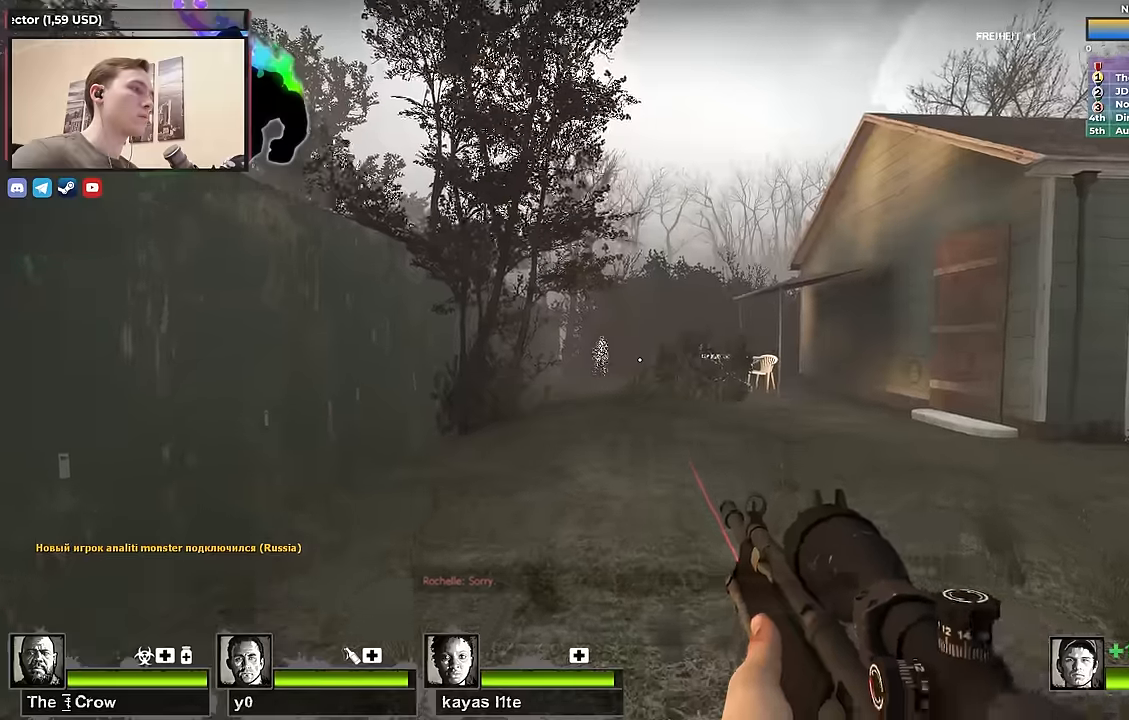
{"keys": ["shift", "w"], "events": [[50, "f", "down"], [50, "shift", "down"], [150, "f", "up"]]}
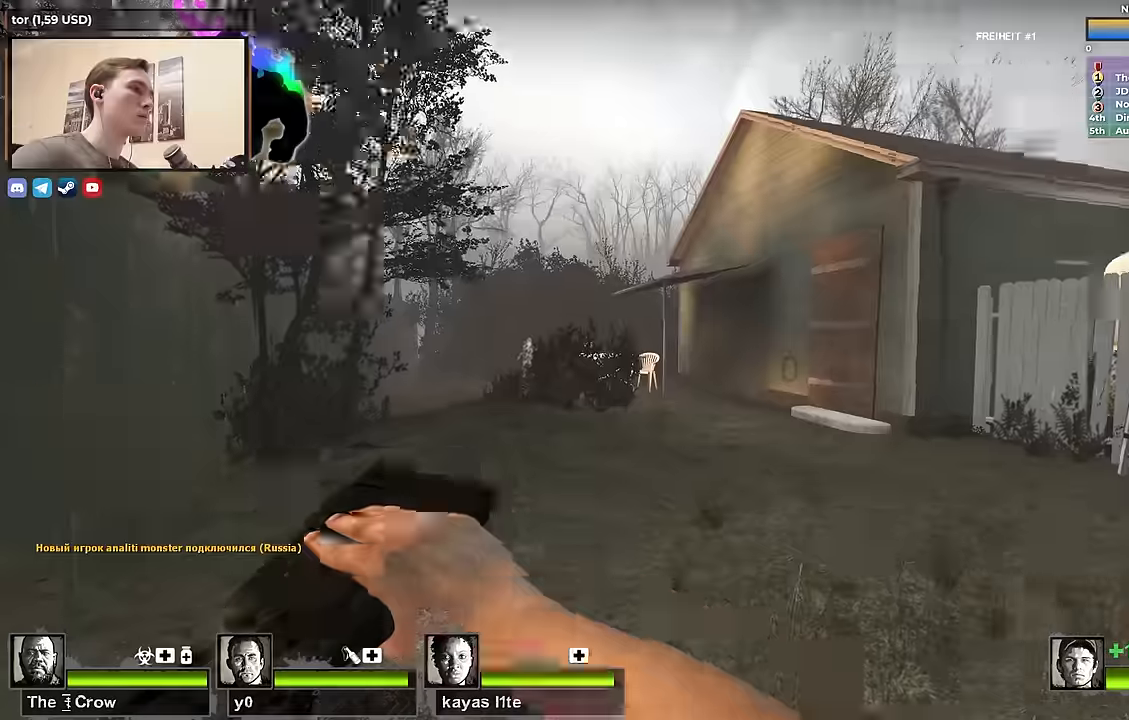
{"keys": ["w"], "events": [[34, "shift", "up"]]}
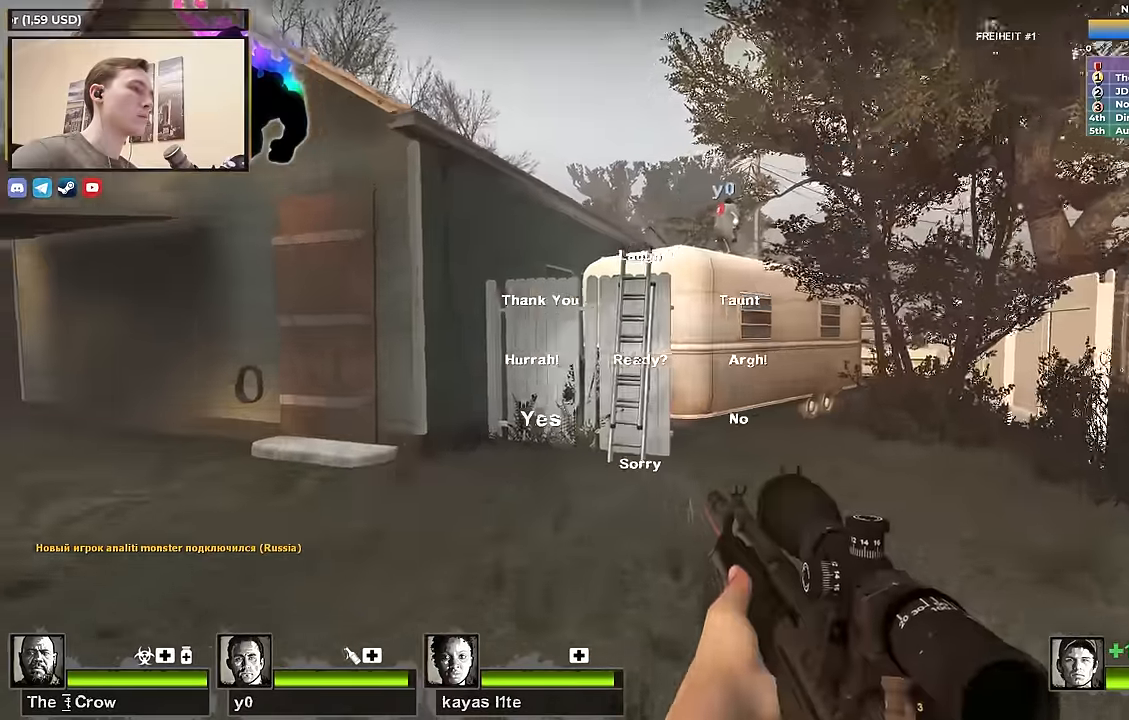
{"keys": ["shift", "w"], "events": [[184, "d", "down"], [334, "d", "up"], [417, "f", "down"], [434, "shift", "down"], [500, "f", "up"]]}
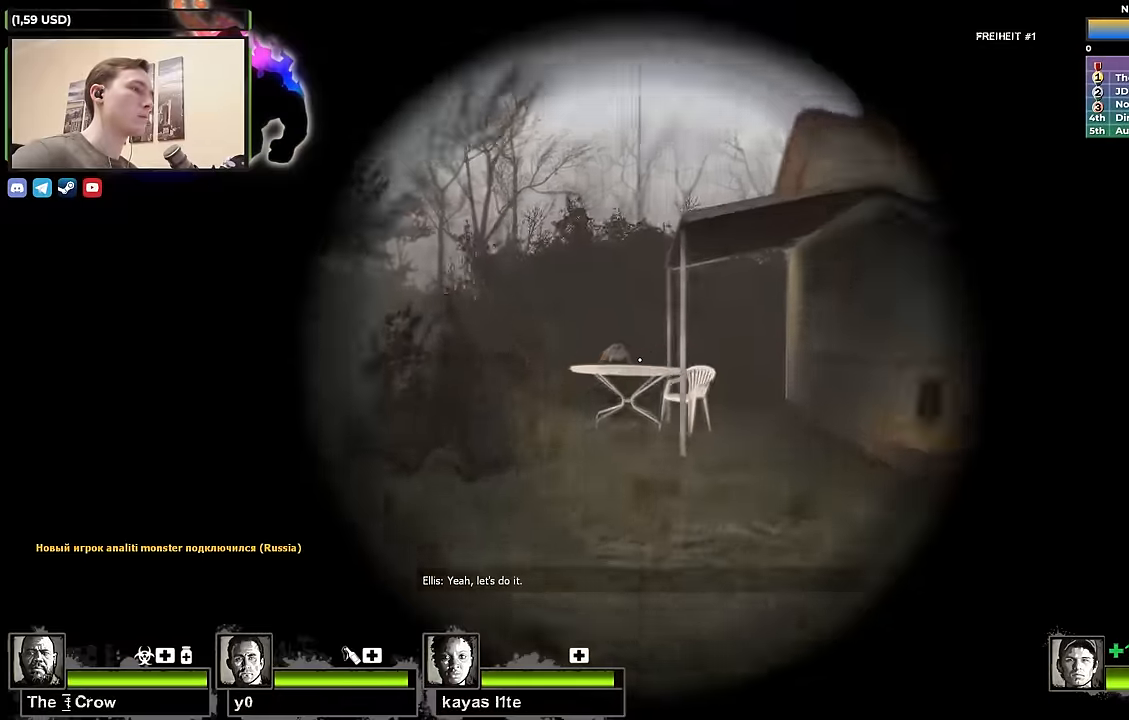
{"keys": ["d", "w"], "events": [[284, "w", "up"], [334, "d", "down"], [384, "shift", "up"], [484, "w", "down"]]}
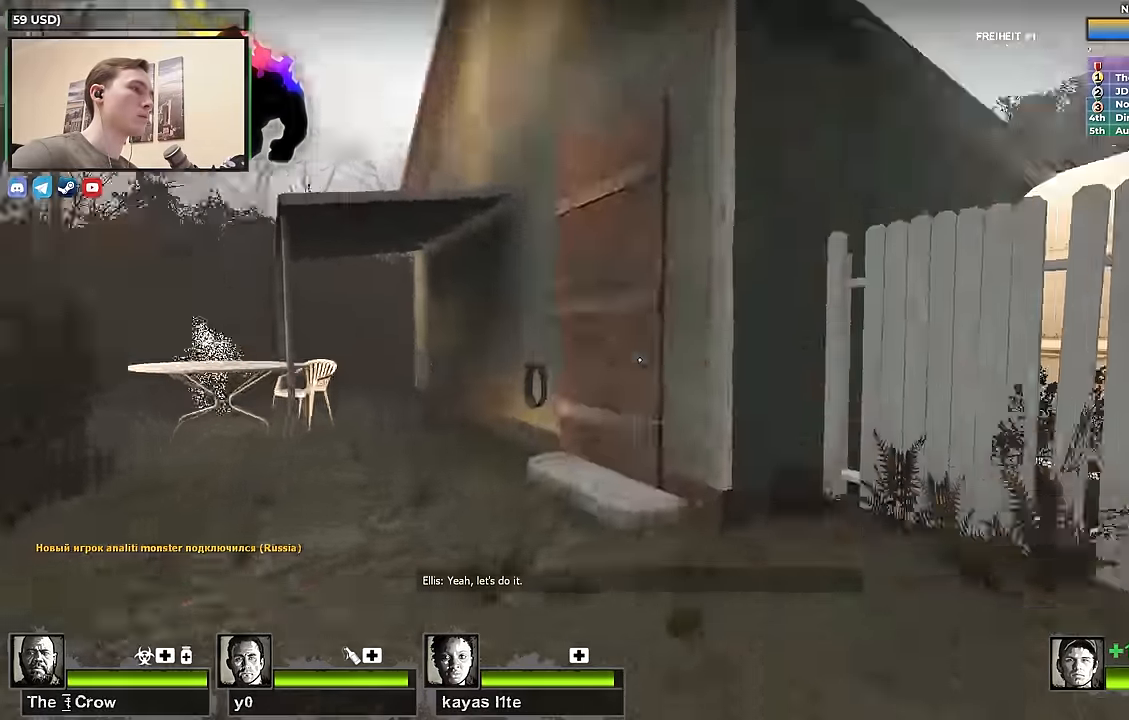
{"keys": ["d", "space"], "events": [[84, "d", "up"], [400, "d", "down"], [450, "space", "down"], [450, "w", "up"]]}
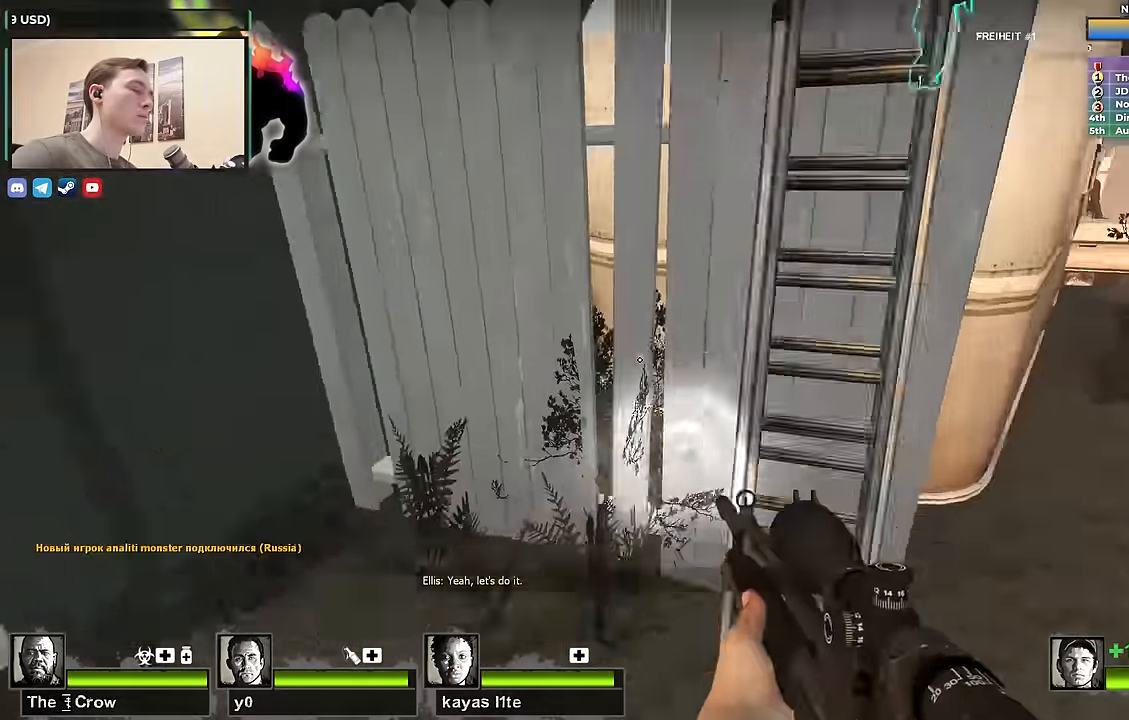
{"keys": ["d", "s"], "events": [[50, "s", "down"], [50, "space", "up"]]}
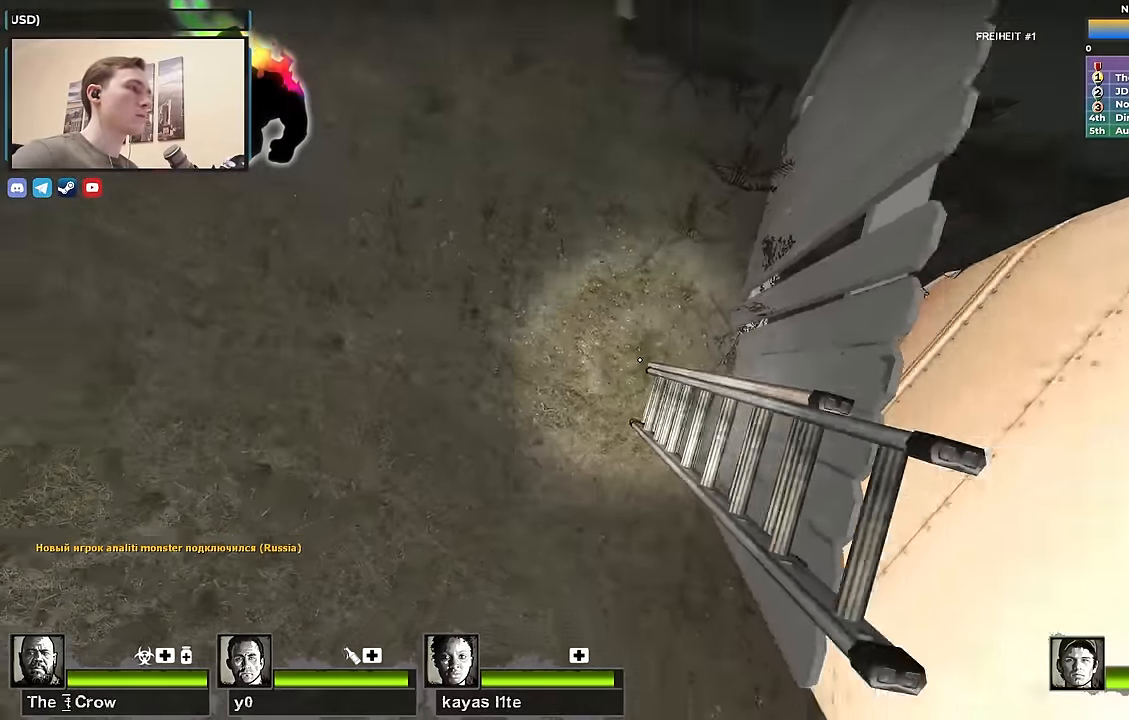
{"keys": ["w"], "events": [[150, "s", "up"], [250, "w", "down"], [300, "d", "up"]]}
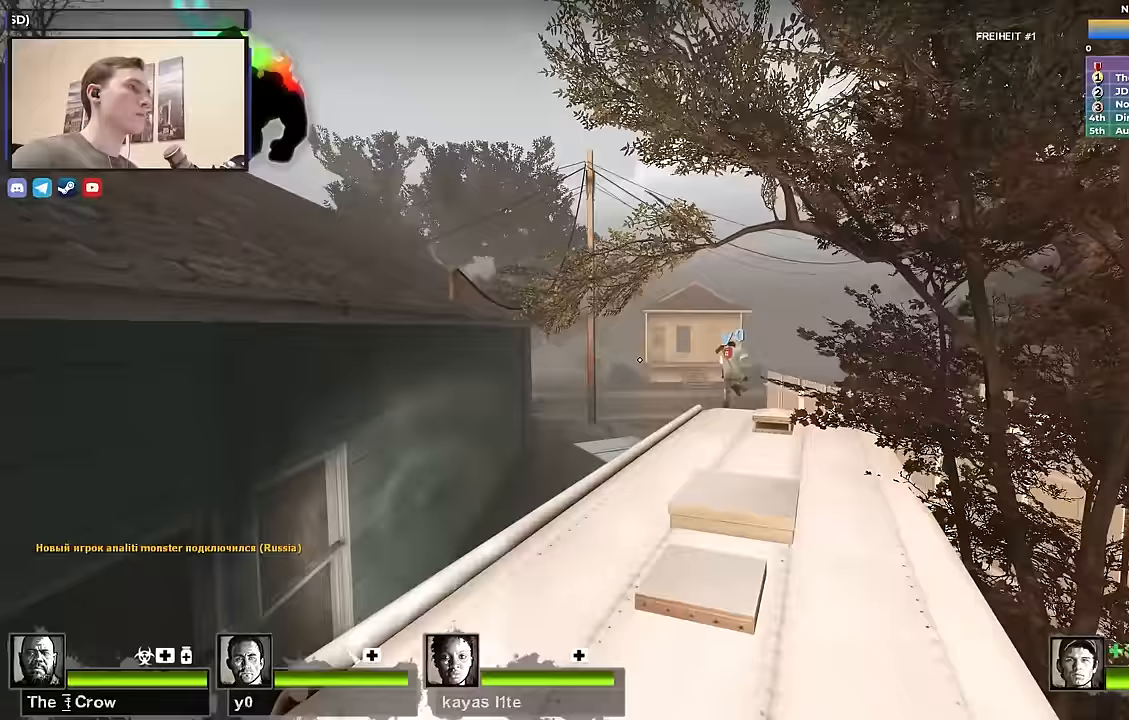
{"keys": ["w"], "events": [[300, "a", "down"], [400, "a", "up"]]}
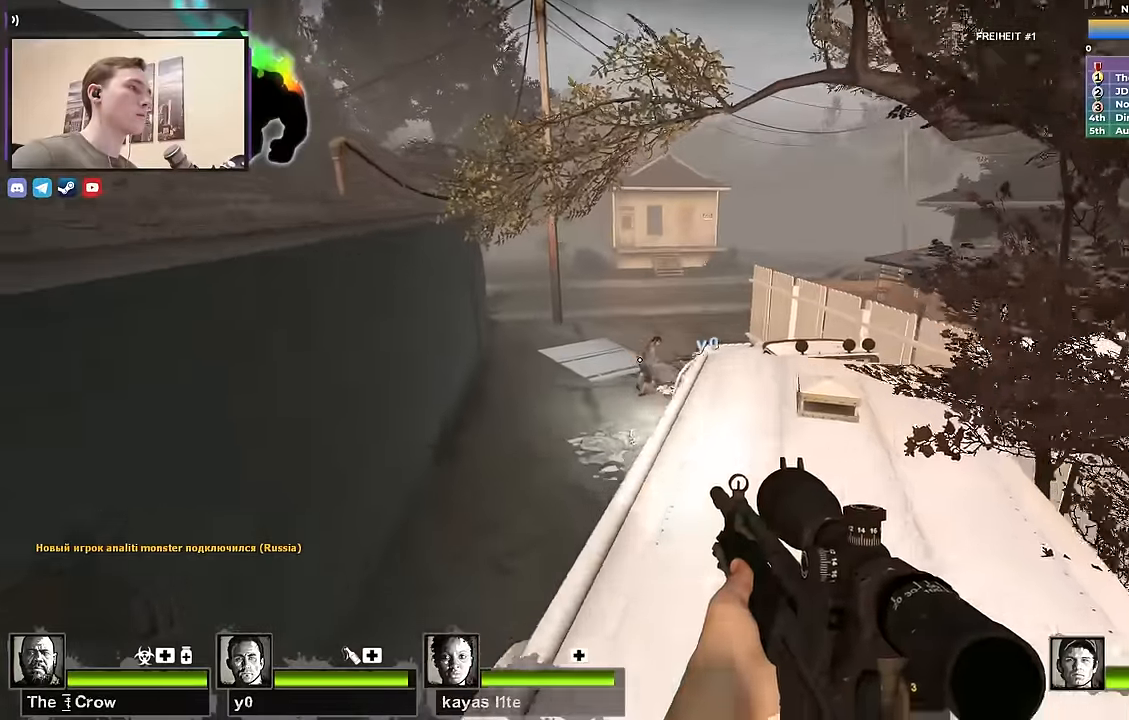
{"keys": ["w"], "events": [[183, "d", "down"], [317, "d", "up"]]}
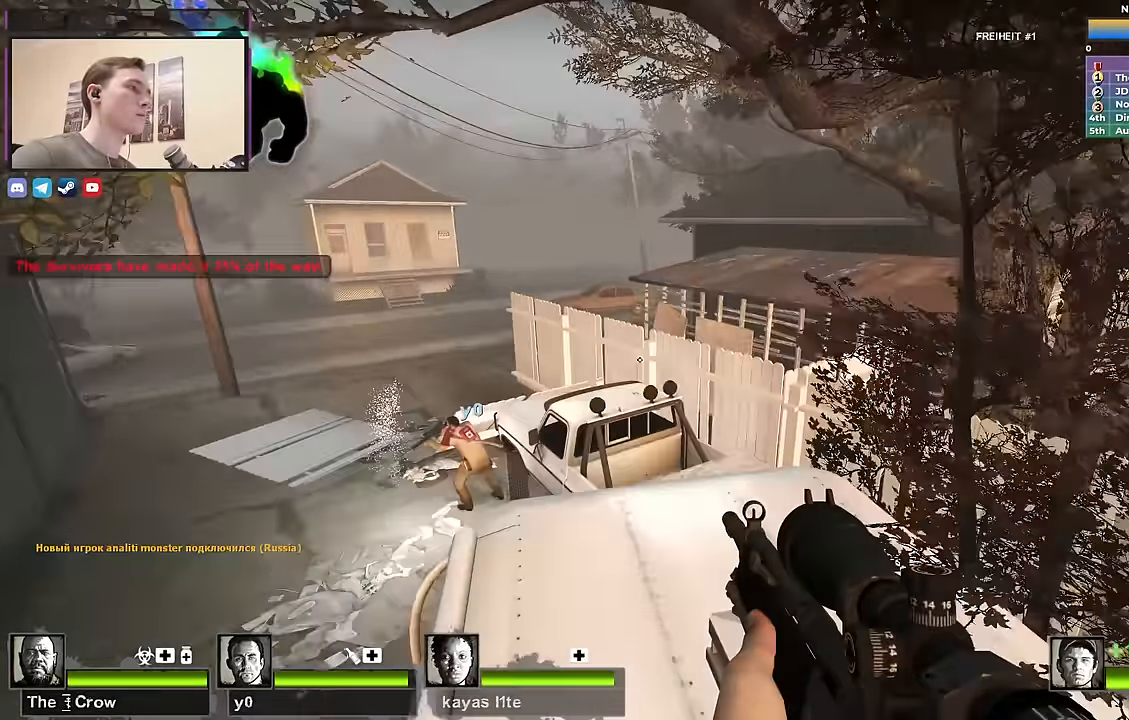
{"keys": ["a", "space"], "events": [[433, "a", "down"], [433, "space", "down"], [467, "w", "up"]]}
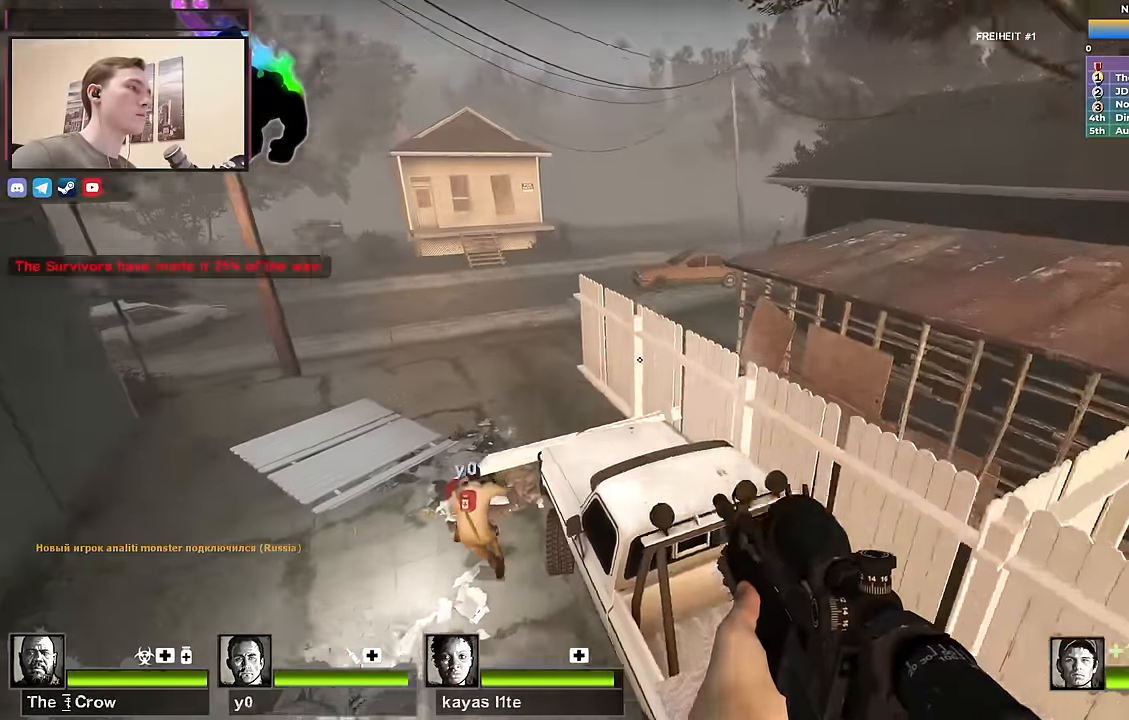
{"keys": ["d", "w"], "events": [[67, "space", "up"], [100, "d", "down"], [117, "a", "up"], [450, "w", "down"]]}
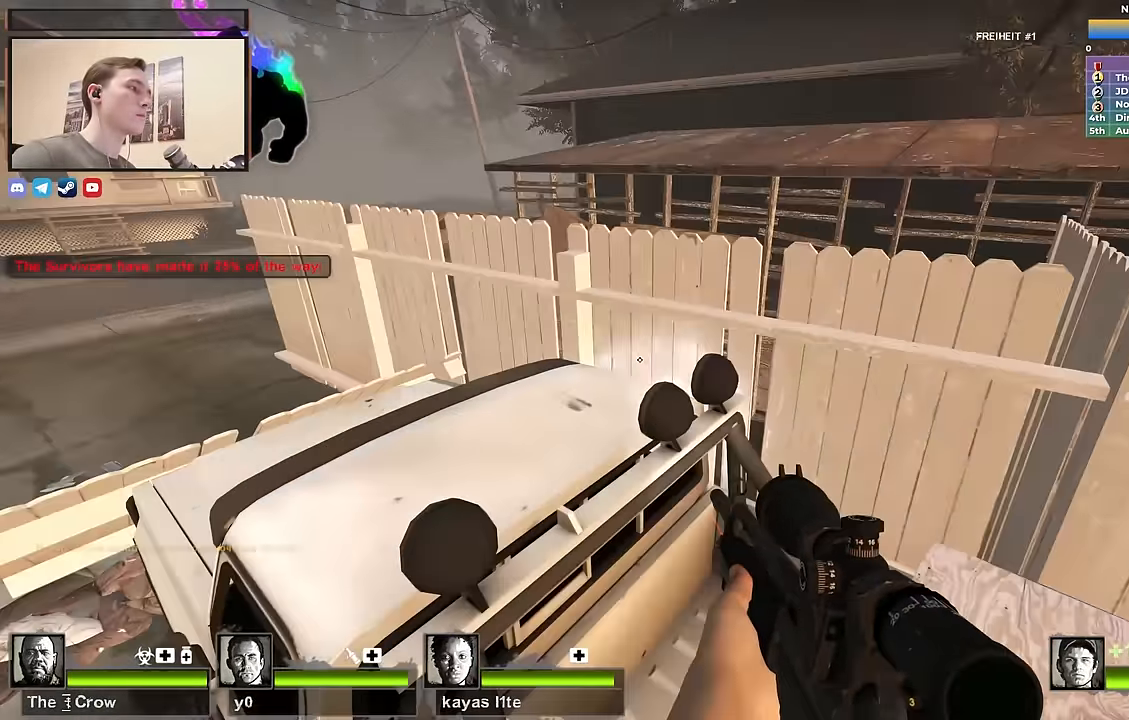
{"keys": ["a"], "events": [[33, "d", "up"], [133, "a", "down"], [133, "space", "down"], [183, "w", "up"], [233, "space", "up"]]}
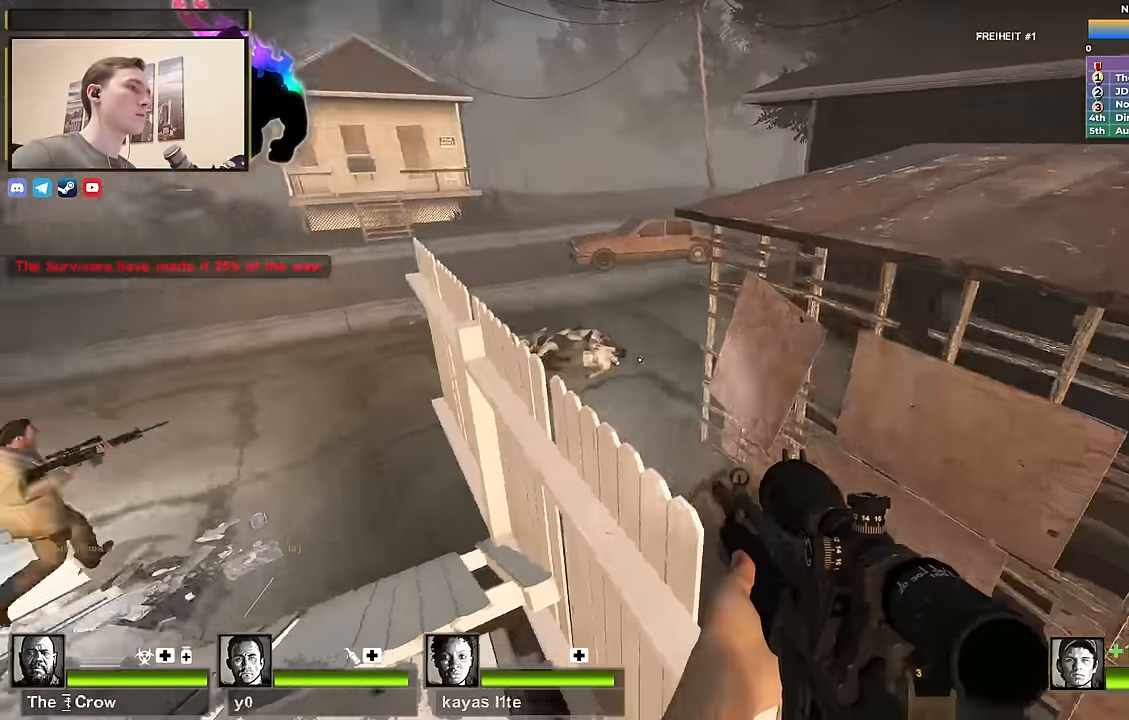
{"keys": ["ctrl", "d"], "events": [[150, "w", "down"], [183, "a", "up"], [283, "d", "down"], [383, "w", "up"], [433, "ctrl", "down"]]}
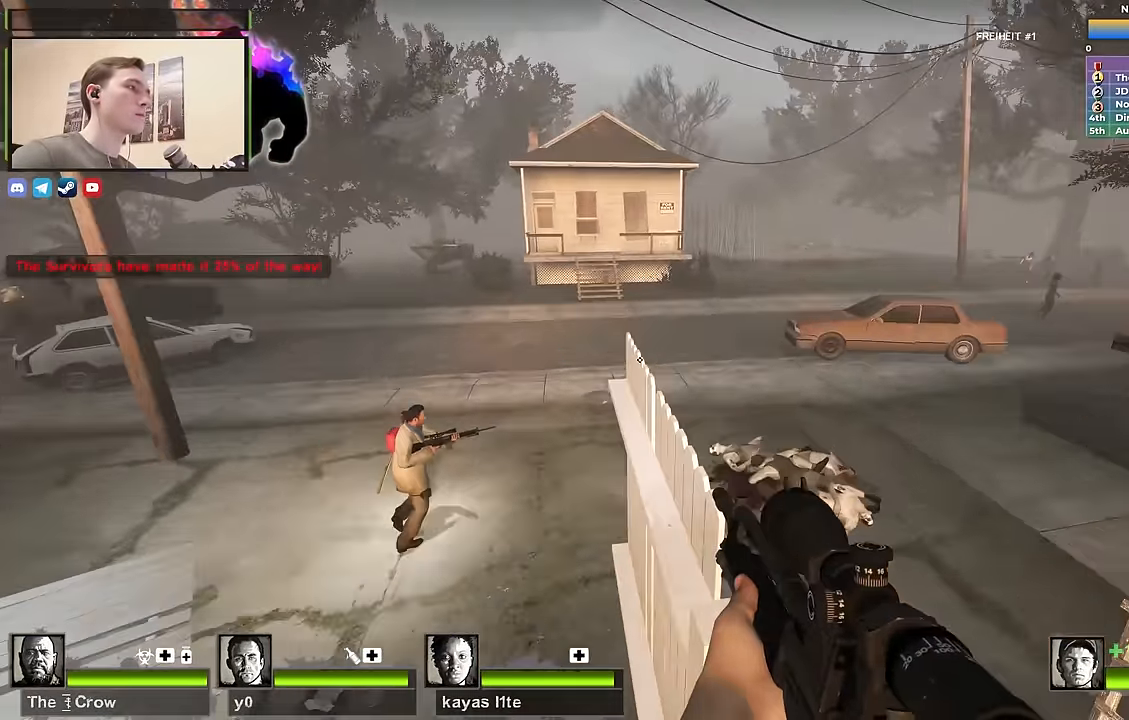
{"keys": ["f", "shift"], "events": [[167, "w", "down"], [217, "a", "down"], [267, "d", "up"], [300, "ctrl", "up"], [400, "f", "down"], [400, "w", "up"], [450, "a", "up"], [483, "shift", "down"]]}
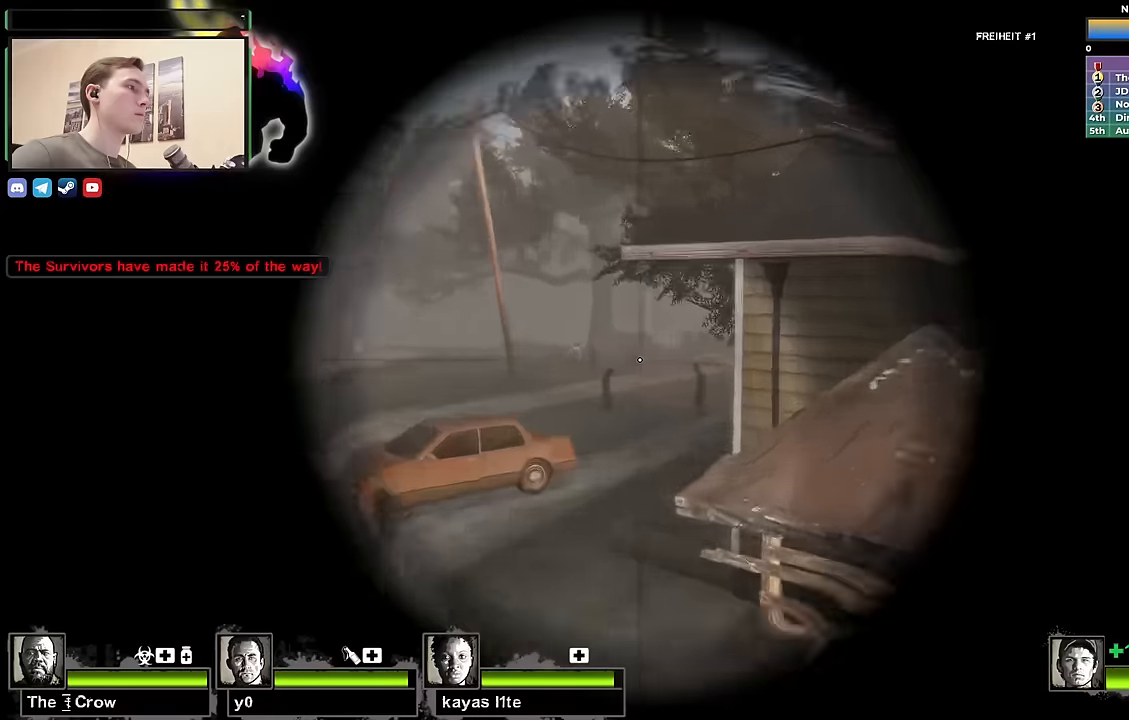
{"keys": ["shift"], "events": [[33, "f", "up"]]}
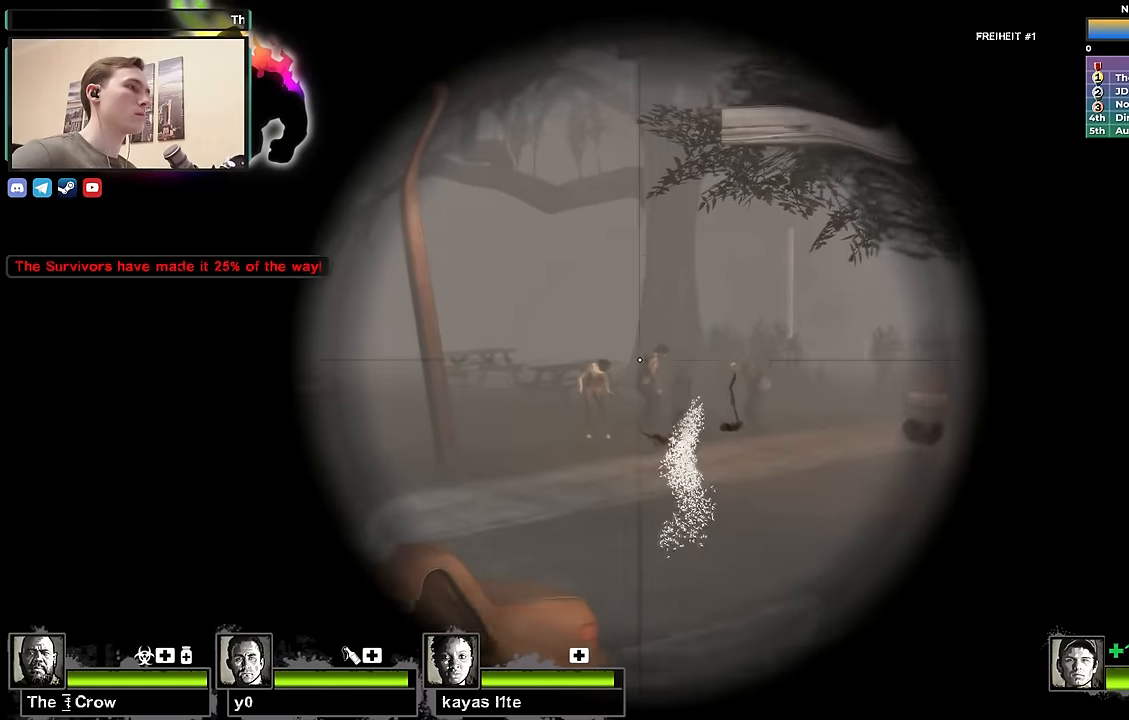
{"keys": ["shift"], "events": []}
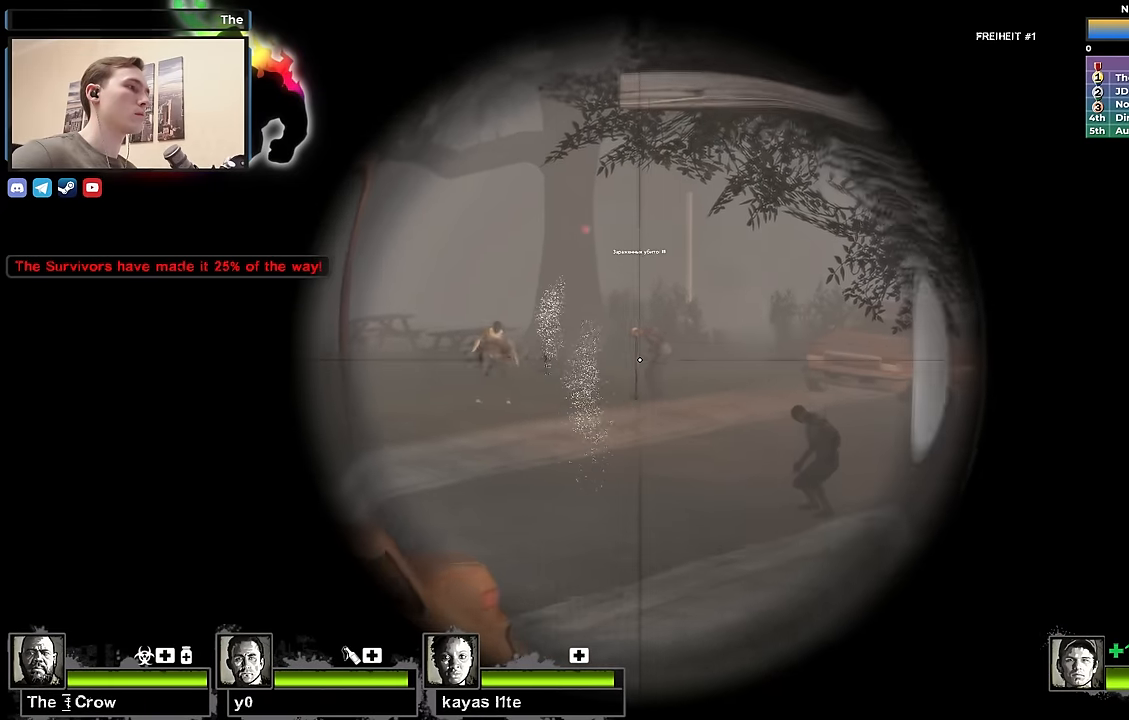
{"keys": ["shift"], "events": []}
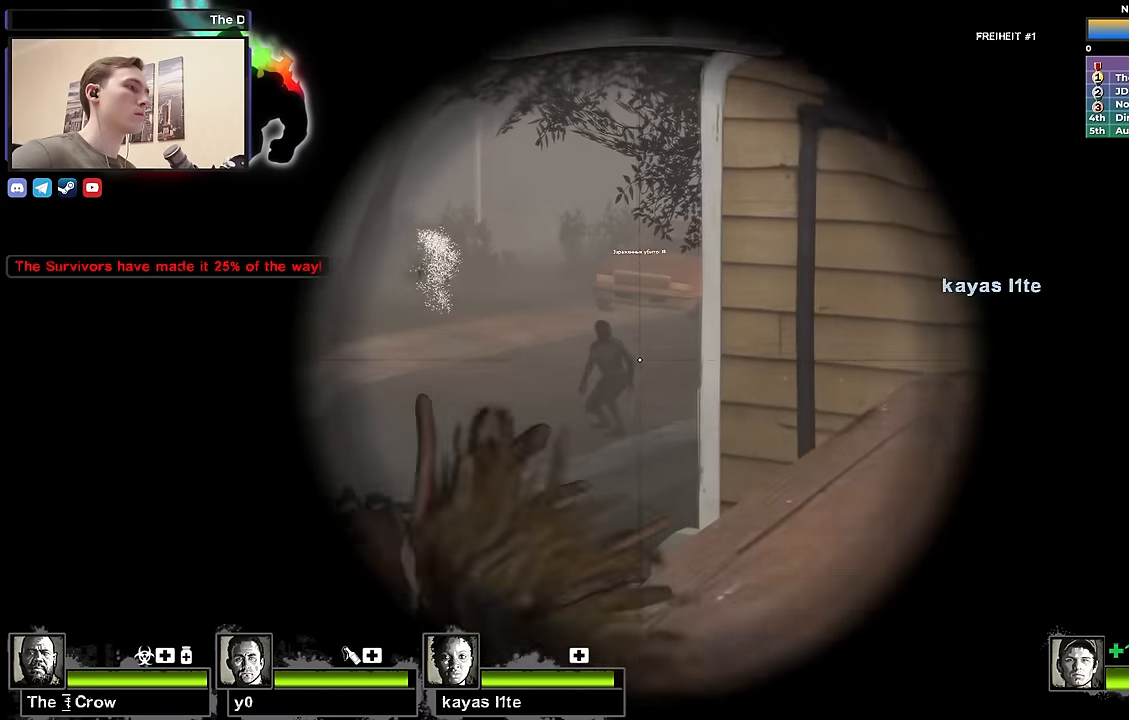
{"keys": ["a"], "events": [[467, "a", "down"], [467, "f", "down"], [500, "f", "up"], [500, "shift", "up"]]}
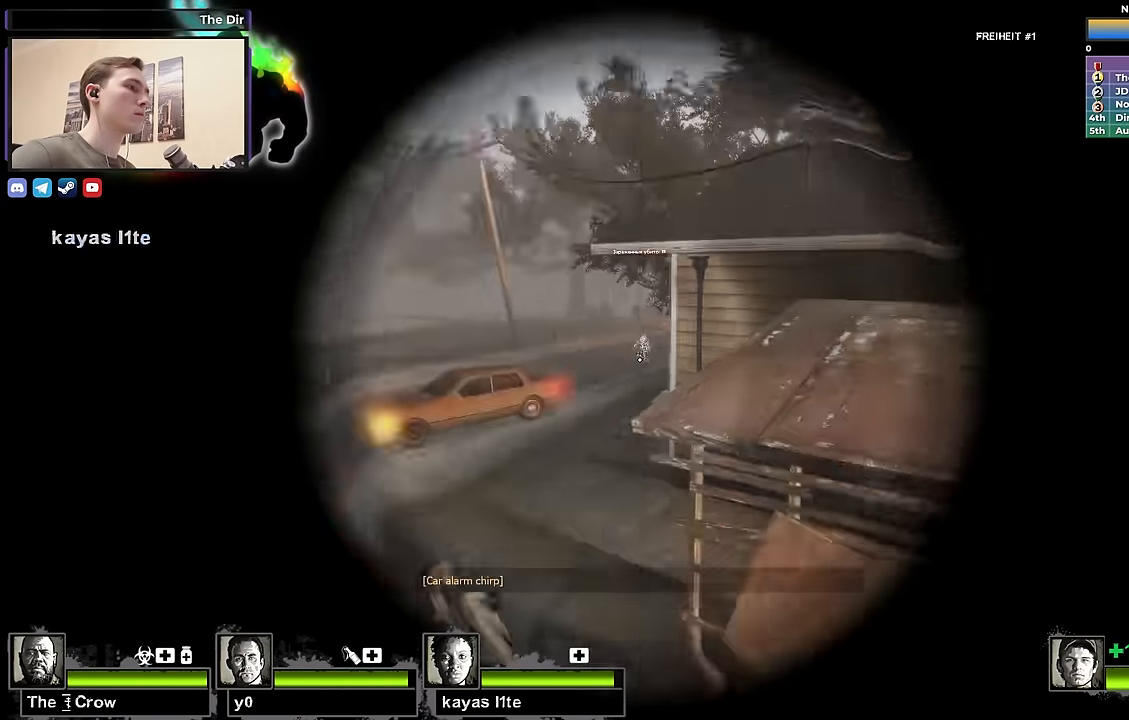
{"keys": ["a"], "events": [[100, "w", "down"], [250, "w", "up"]]}
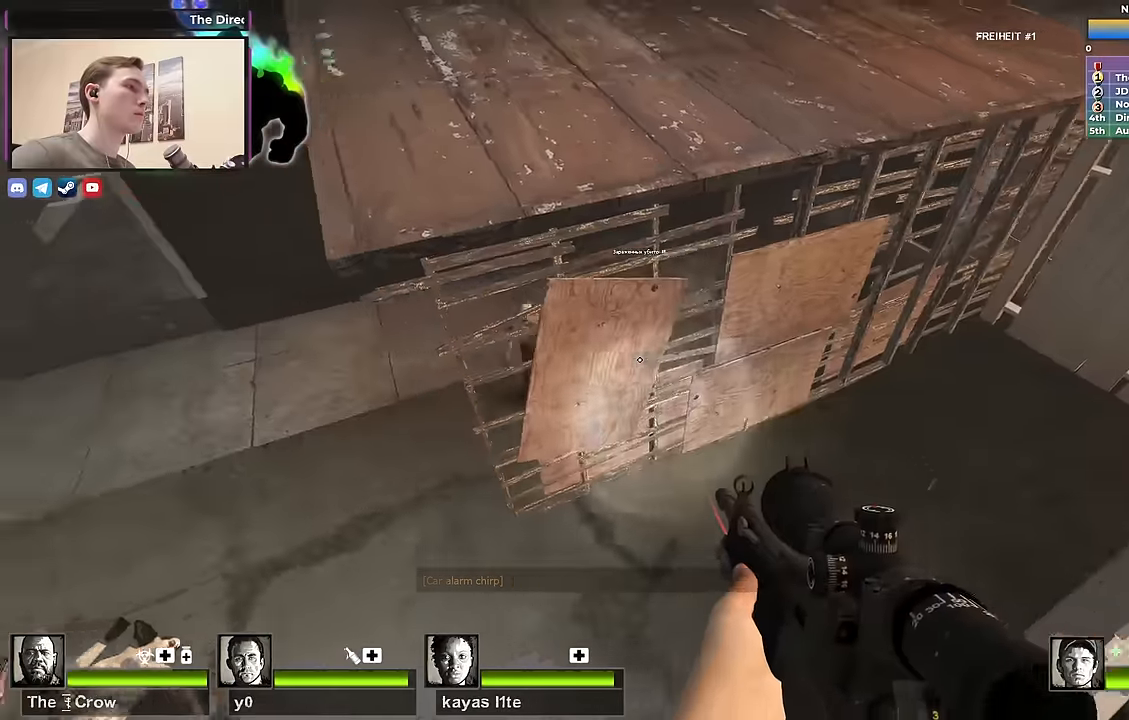
{"keys": ["a"], "events": [[16, "s", "down"], [116, "s", "up"]]}
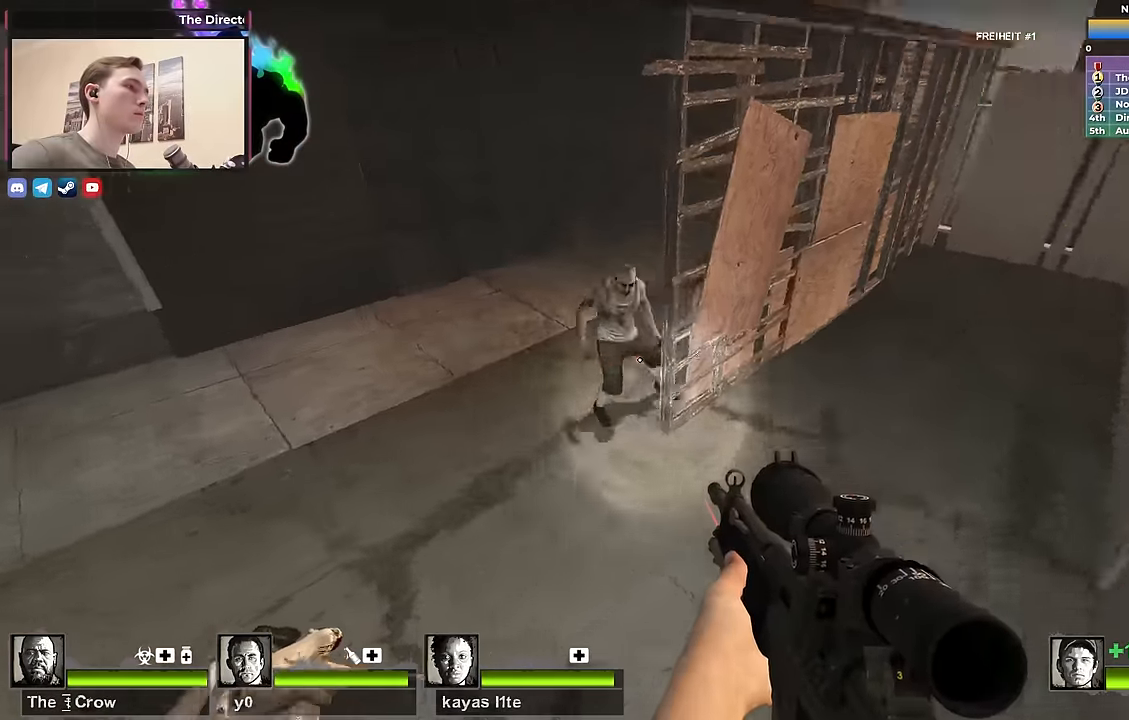
{"keys": ["w"], "events": [[166, "s", "down"], [366, "s", "up"], [466, "a", "up"], [466, "w", "down"]]}
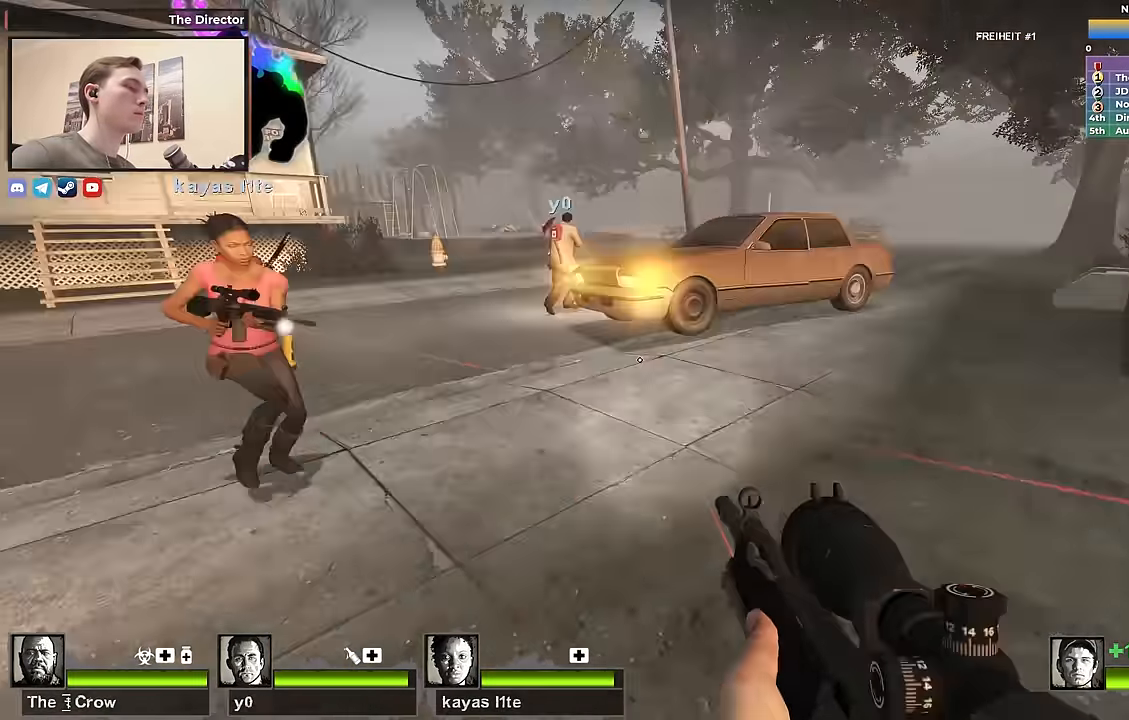
{"keys": ["d", "w"], "events": [[50, "d", "down"]]}
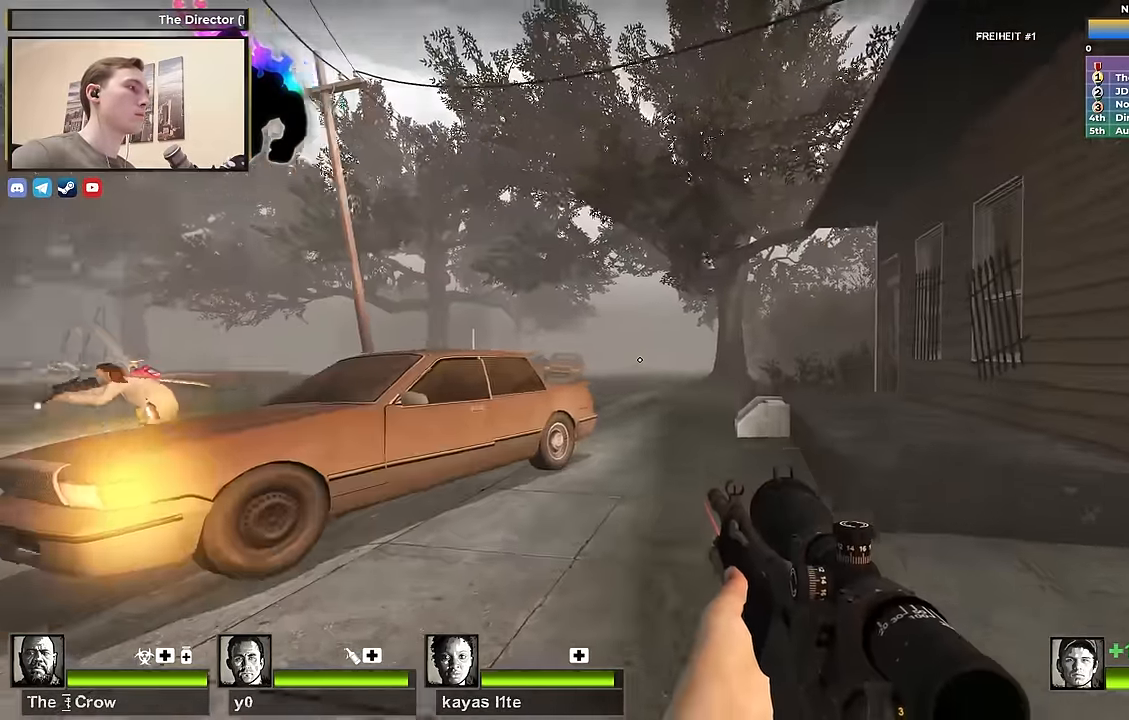
{"keys": ["d", "space", "w"], "events": [[400, "d", "up"], [433, "space", "down"], [483, "d", "down"]]}
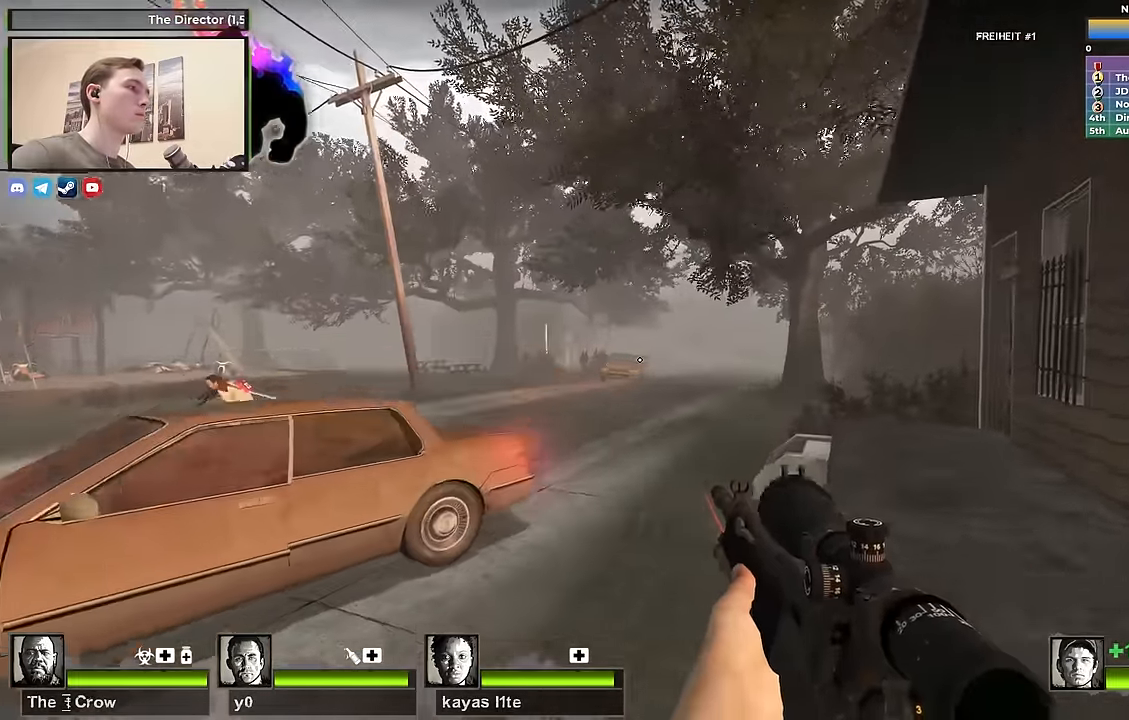
{"keys": ["d", "w"], "events": [[83, "w", "up"], [183, "space", "up"], [416, "w", "down"]]}